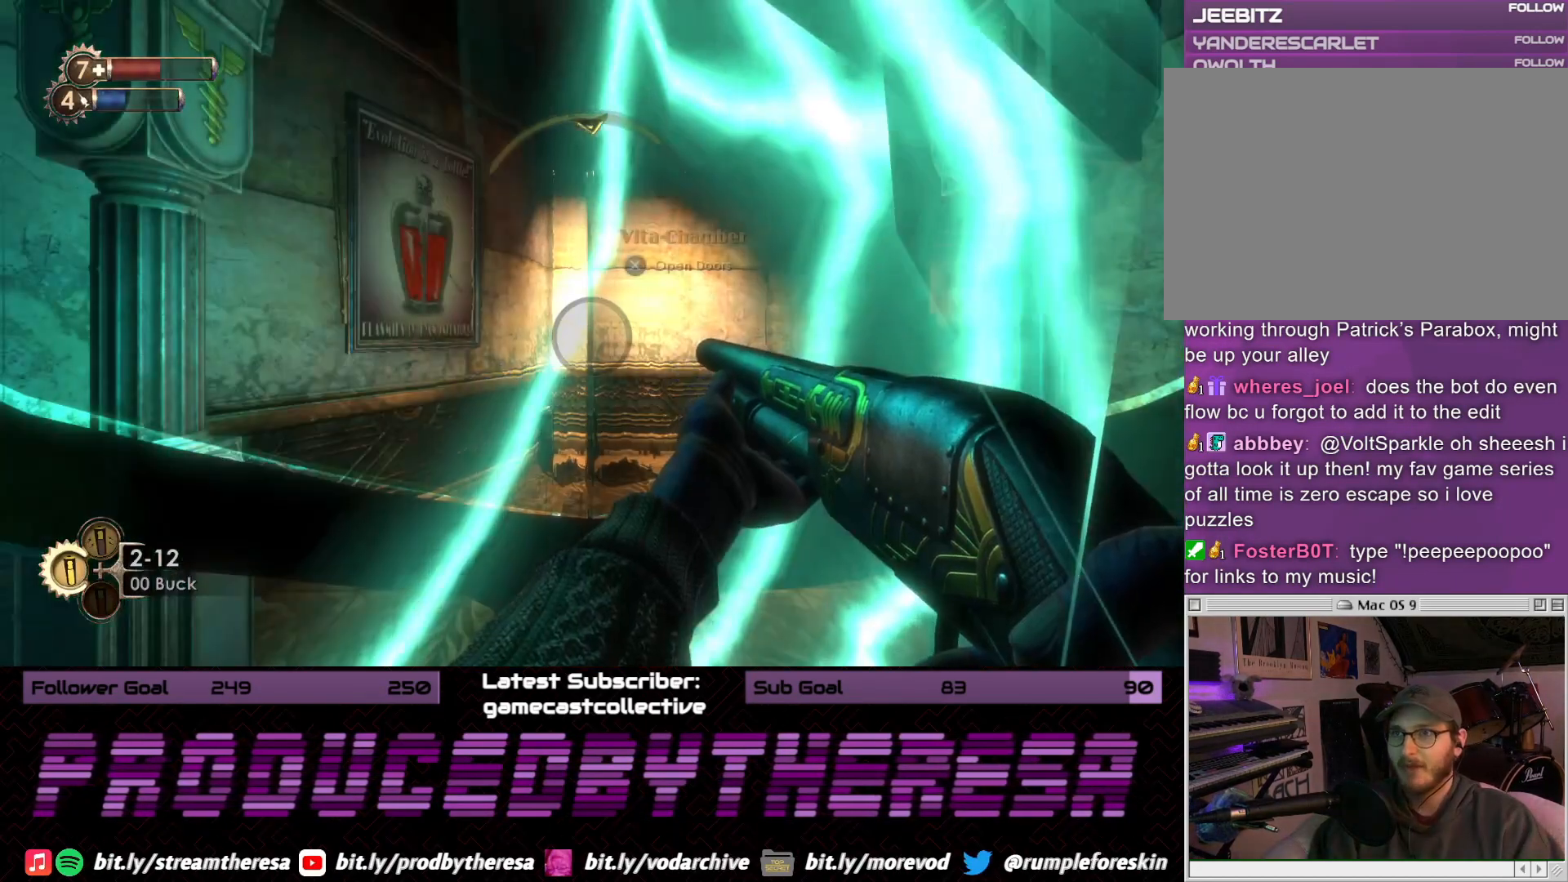
Gameplay with a controller (PlayStation layout); each line is a JSON object with the inputs held at the frame after it. "events" lists button and stick changes between this image and that frame as [ms after this image, input, new state], when the widget could be followed in between.
{"buttons": [], "left_stick": "center", "right_stick": "center", "events": [[250, "START", "down"], [383, "START", "up"]]}
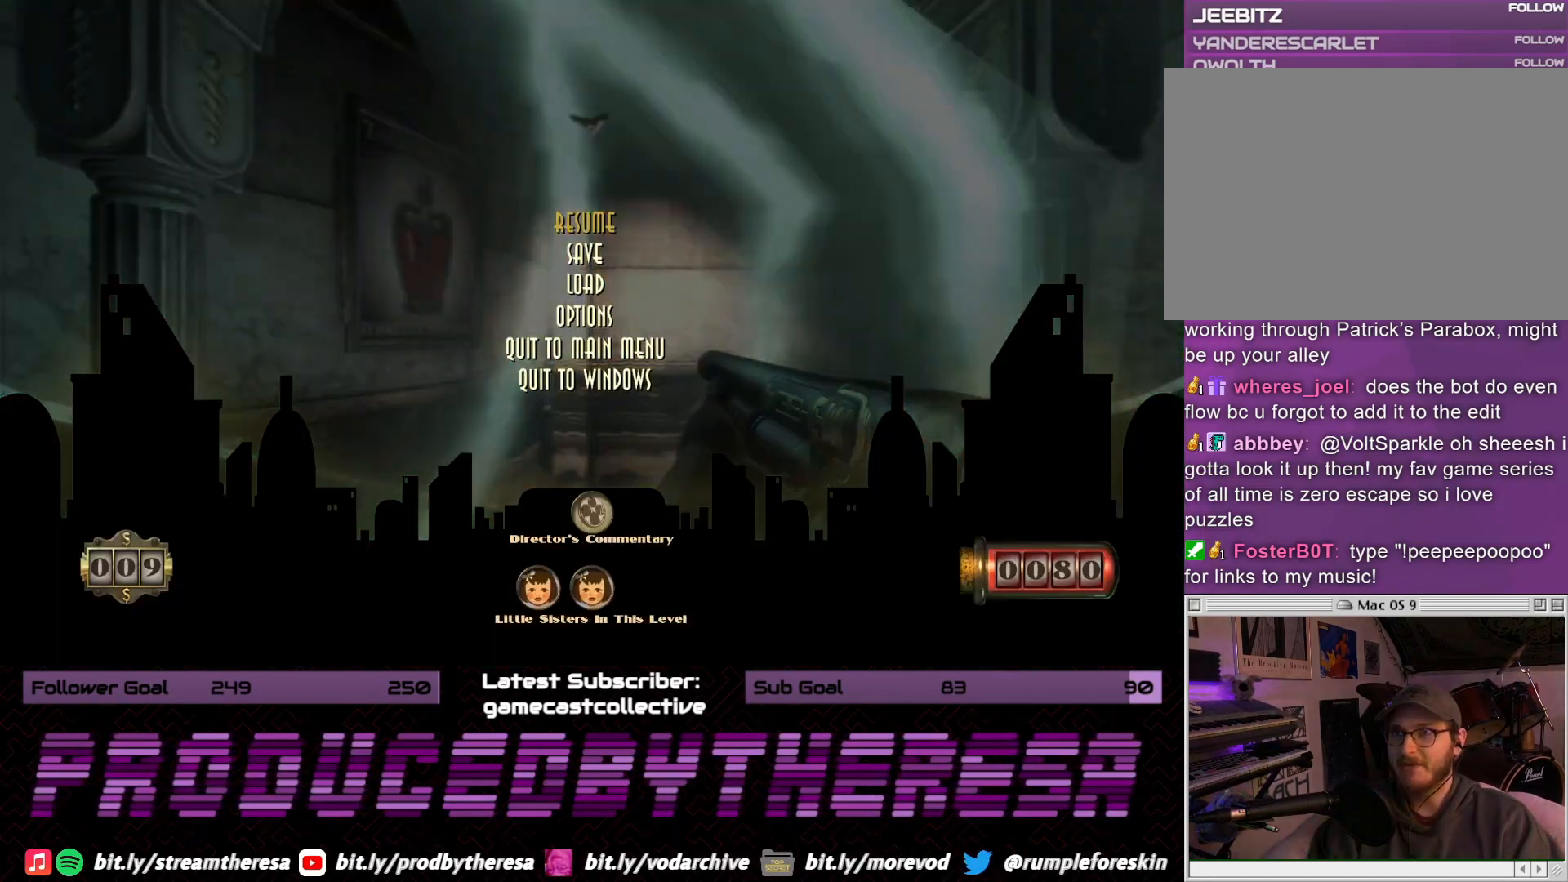
{"buttons": ["DPAD_DOWN"], "left_stick": "center", "right_stick": "center", "events": [[133, "DPAD_DOWN", "down"], [267, "DPAD_DOWN", "up"], [400, "DPAD_DOWN", "down"]]}
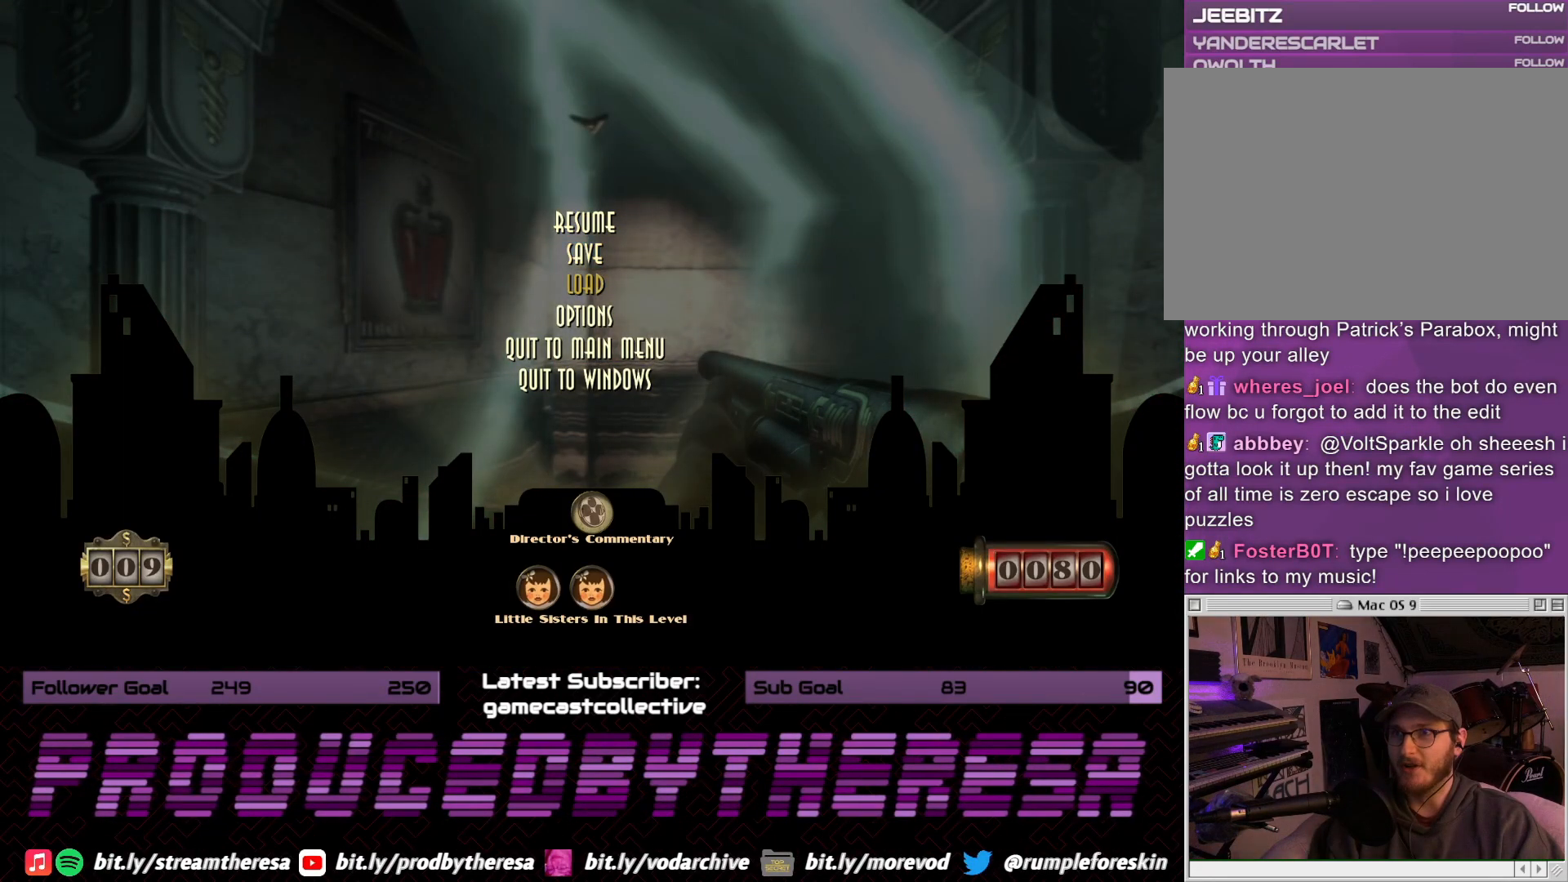
{"buttons": [], "left_stick": "center", "right_stick": "center", "events": [[17, "CROSS", "down"], [50, "DPAD_DOWN", "up"], [150, "CROSS", "up"], [317, "CROSS", "down"], [400, "CROSS", "up"]]}
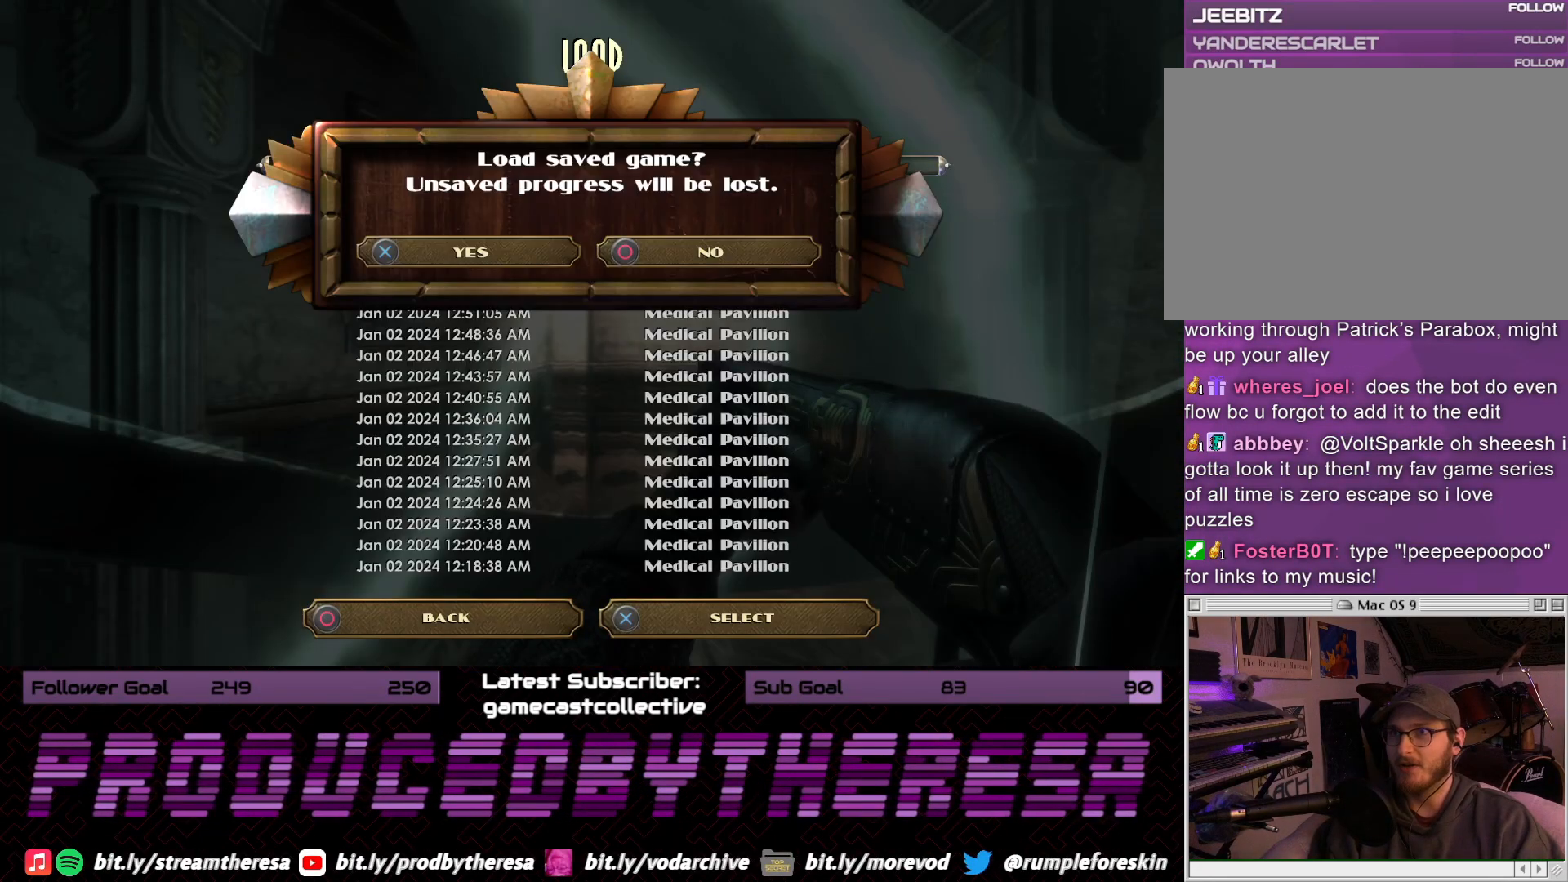
{"buttons": [], "left_stick": "center", "right_stick": "center", "events": [[200, "CROSS", "down"], [300, "CROSS", "up"]]}